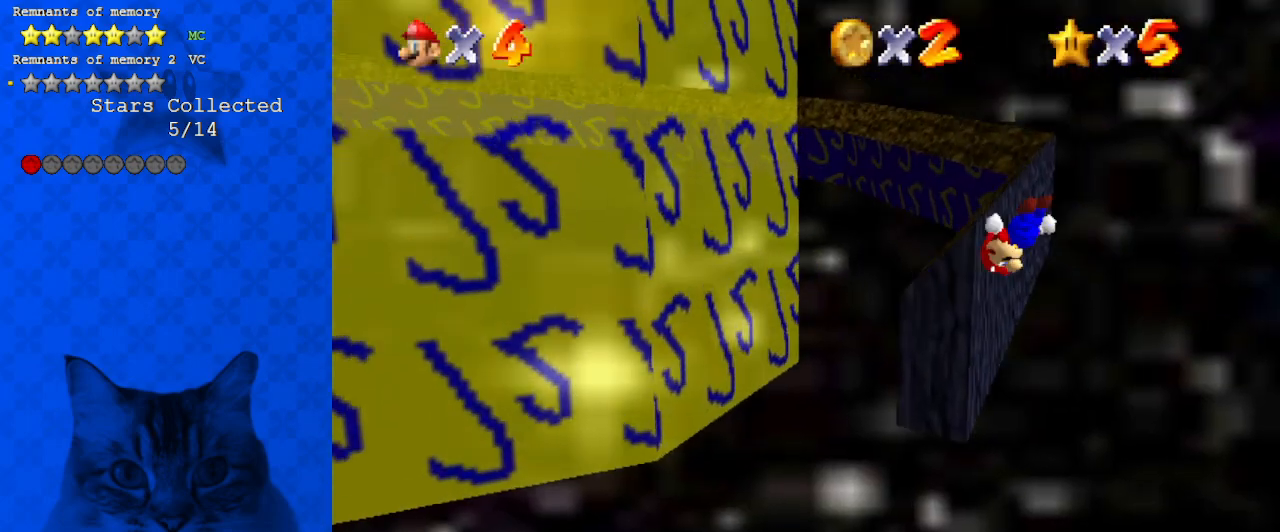
Gameplay with keyboard; each line is a JSON object with the keys held at the frame after it. "events" lists presses ("down") and releases ("up") of "a", "c", "ctrl", "d", "down", "left", "return", "right", "s", "shift", "up", "w", "x" and "y" between this image and that frame as [ms after this image, input, new state], when the widget could be followed in between. No other keys are recorded. Mouse input is not recorded.
{"keys": ["d", "down", "left", "shift"], "events": [[233, "left", "down"], [333, "a", "down"], [367, "up", "up"], [433, "a", "up"], [467, "down", "down"], [500, "d", "down"]]}
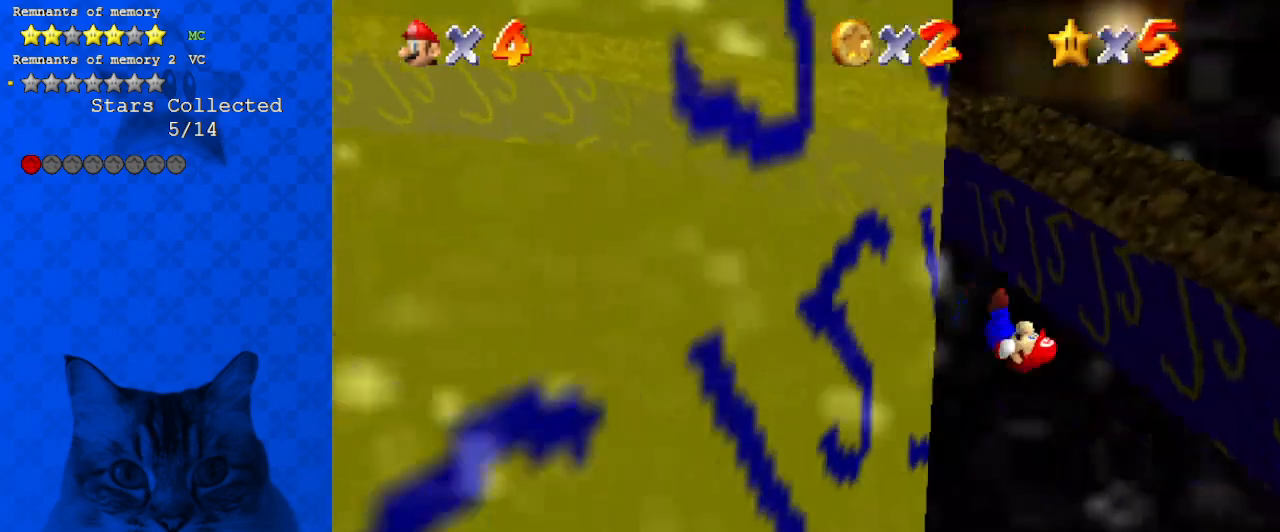
{"keys": ["d", "right", "up"], "events": [[67, "down", "up"], [67, "shift", "up"], [167, "d", "up"], [200, "shift", "down"], [200, "up", "down"], [233, "left", "up"], [233, "right", "down"], [400, "right", "up"], [433, "d", "down"], [433, "shift", "up"], [467, "right", "down"]]}
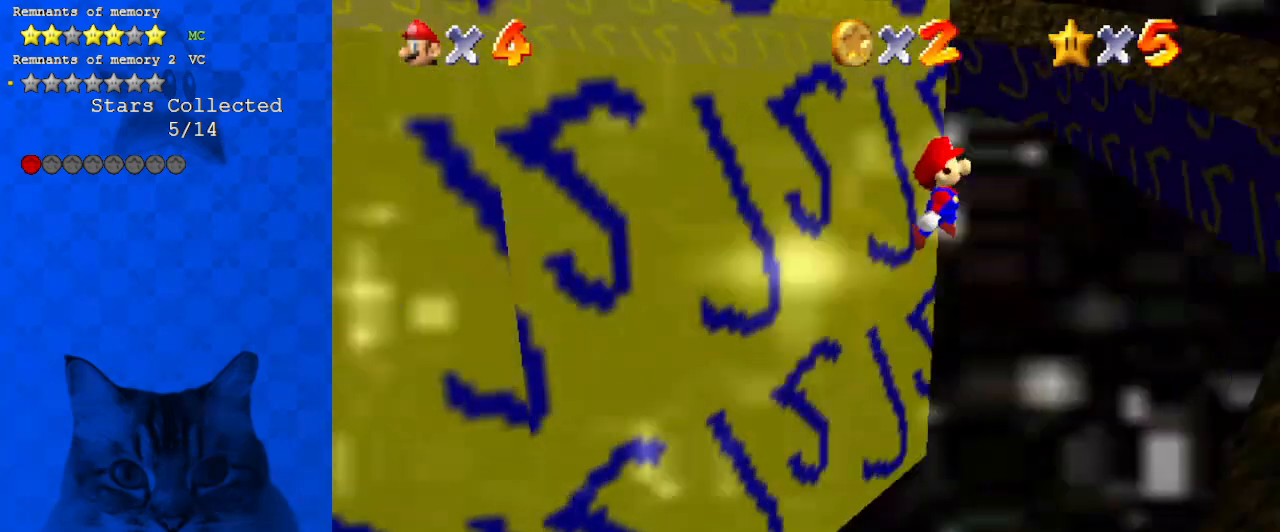
{"keys": ["right"], "events": [[33, "d", "up"], [67, "up", "up"], [200, "down", "down"], [500, "down", "up"]]}
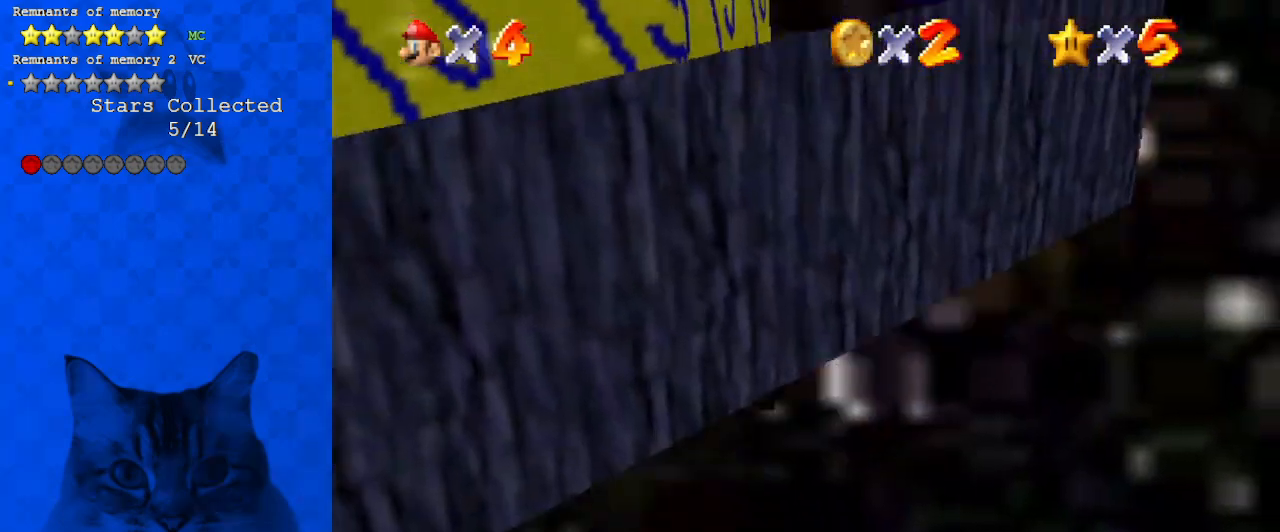
{"keys": [], "events": [[33, "right", "up"], [67, "left", "down"], [67, "shift", "down"], [133, "up", "down"], [300, "up", "up"], [400, "shift", "up"], [500, "left", "up"]]}
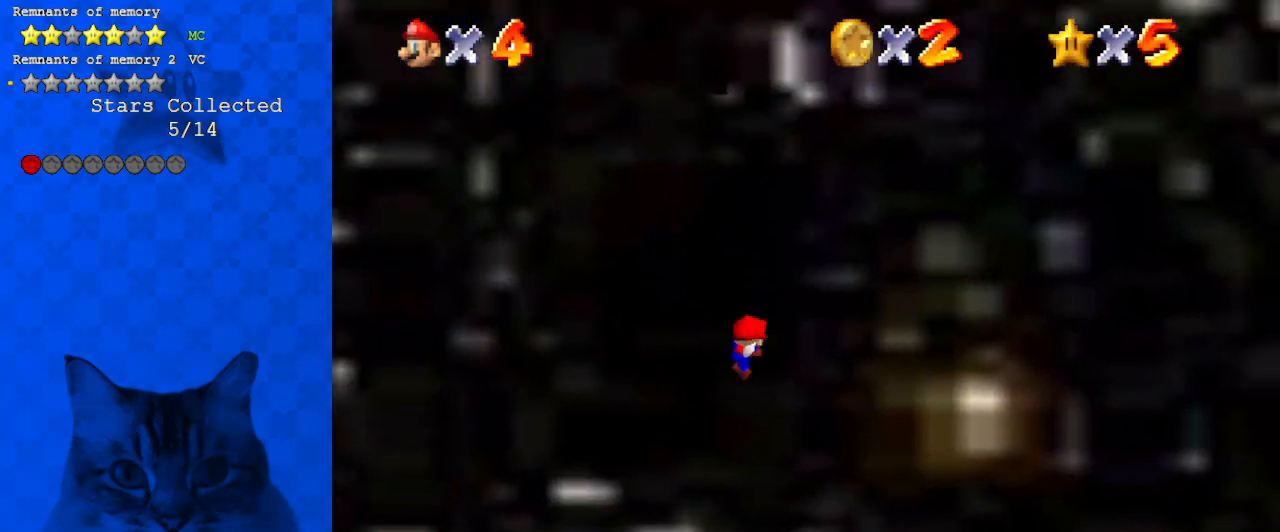
{"keys": ["left", "shift"], "events": [[333, "left", "down"], [500, "shift", "down"]]}
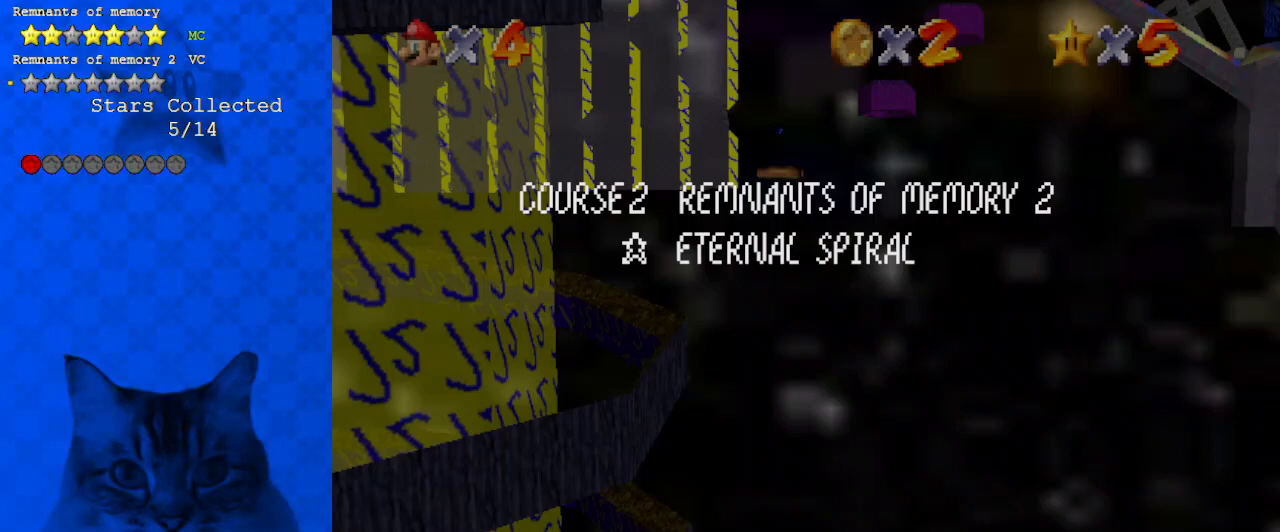
{"keys": ["left", "shift"], "events": []}
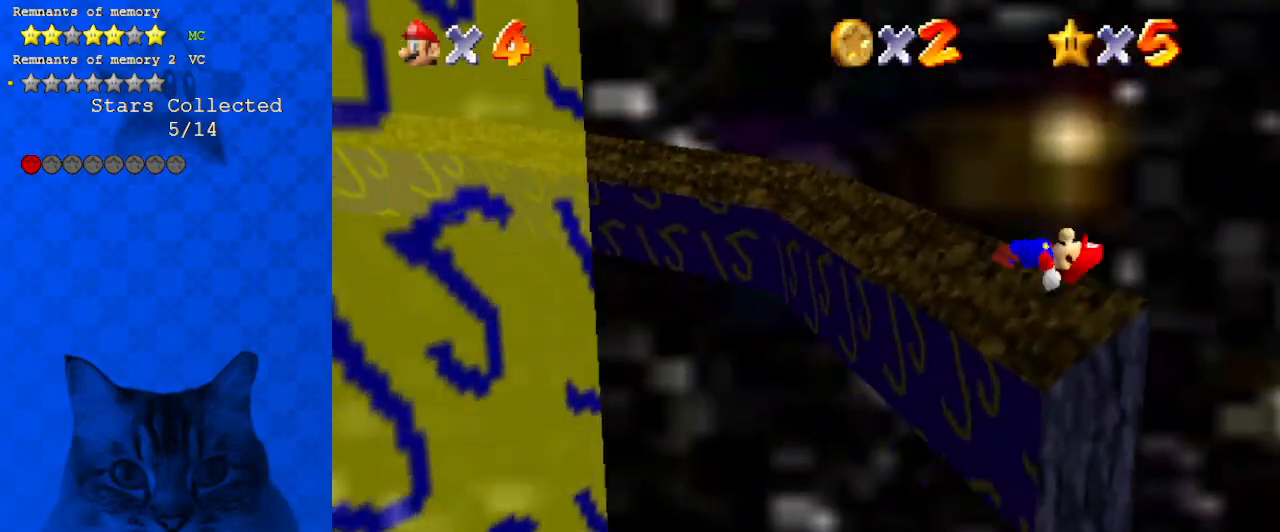
{"keys": ["right"], "events": [[33, "up", "down"], [67, "left", "up"], [100, "d", "down"], [200, "d", "up"], [200, "left", "down"], [300, "shift", "up"], [333, "up", "up"], [500, "left", "up"], [500, "right", "down"]]}
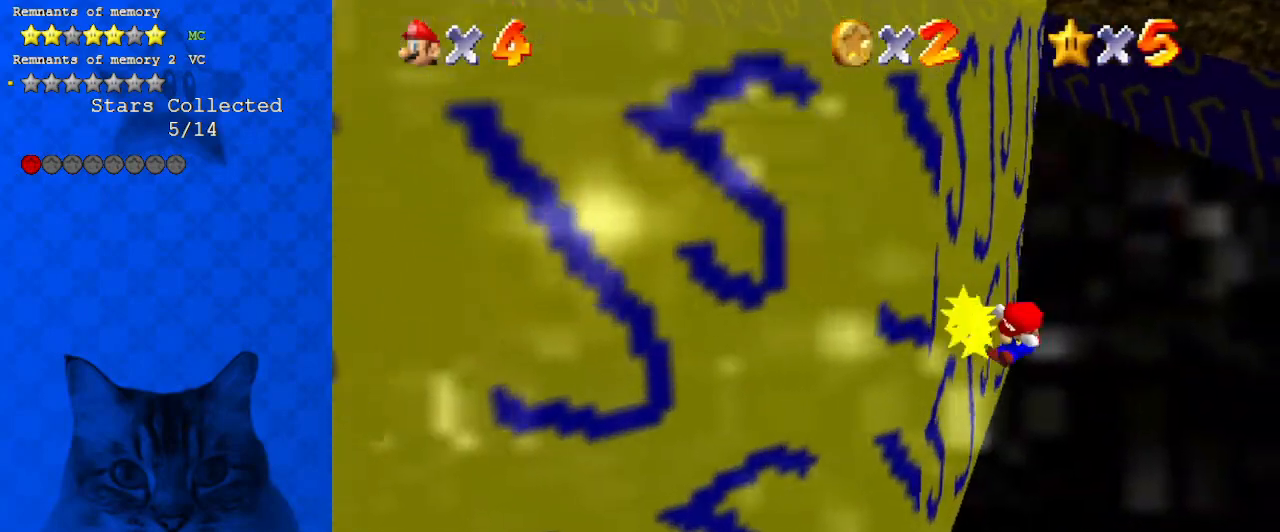
{"keys": ["down", "right"], "events": [[33, "shift", "down"], [233, "shift", "up"], [333, "down", "down"]]}
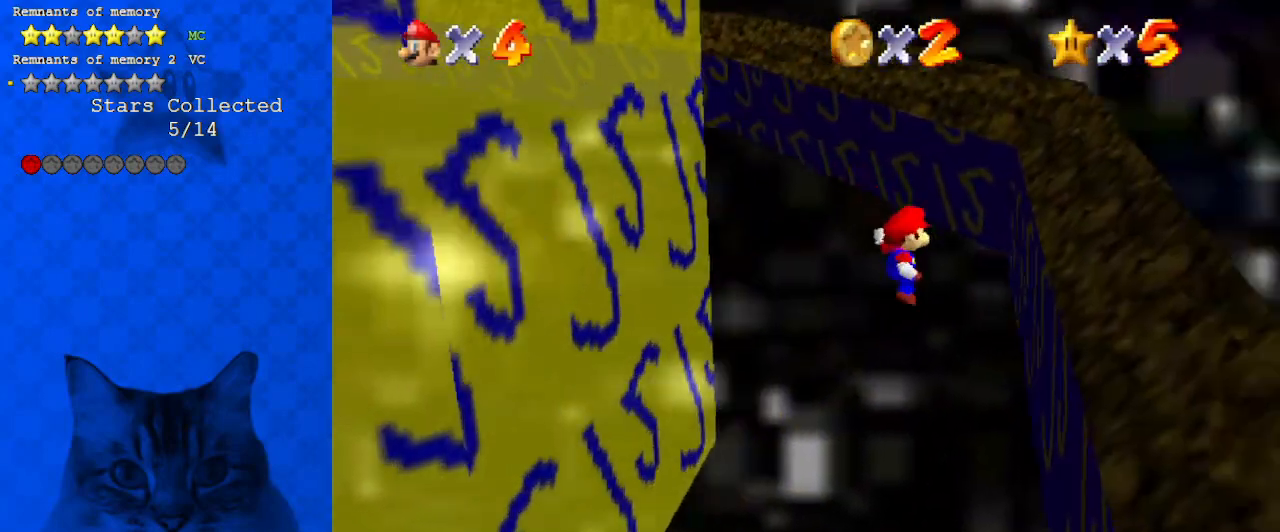
{"keys": ["left", "shift"], "events": [[300, "right", "up"], [333, "down", "up"], [333, "left", "down"], [333, "shift", "down"]]}
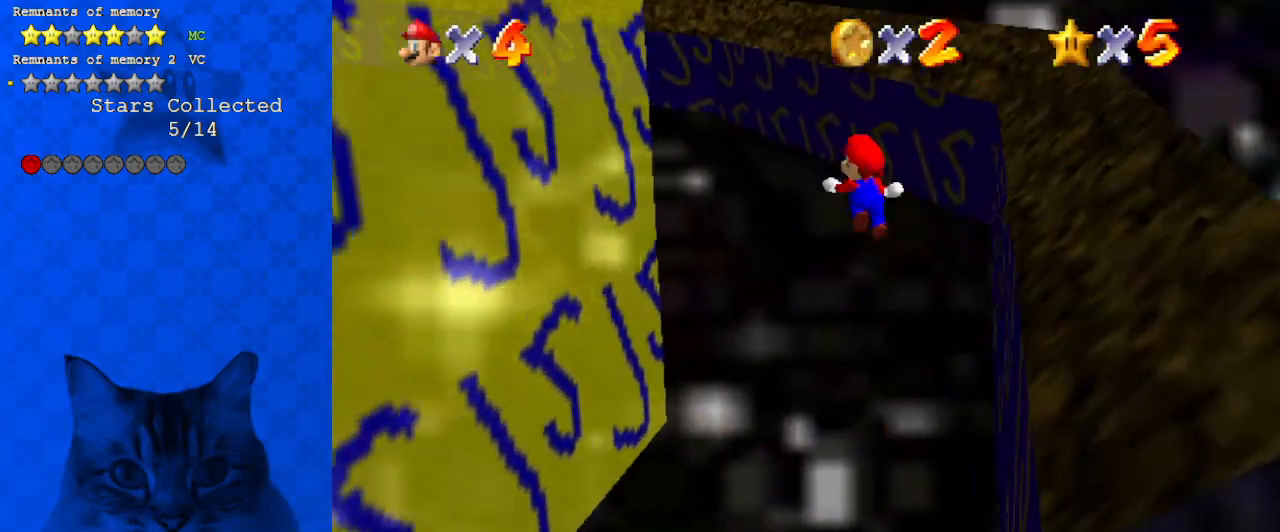
{"keys": ["left"], "events": [[33, "shift", "up"]]}
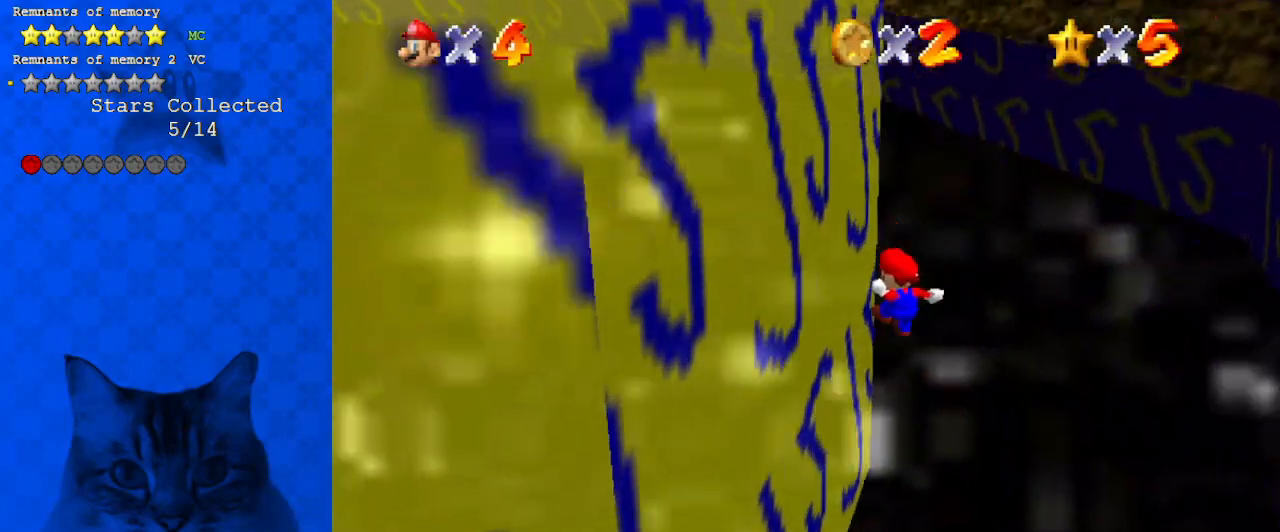
{"keys": ["right", "up"], "events": [[33, "up", "down"], [67, "left", "up"], [67, "shift", "down"], [267, "right", "down"], [400, "shift", "up"], [467, "d", "down"], [500, "d", "up"]]}
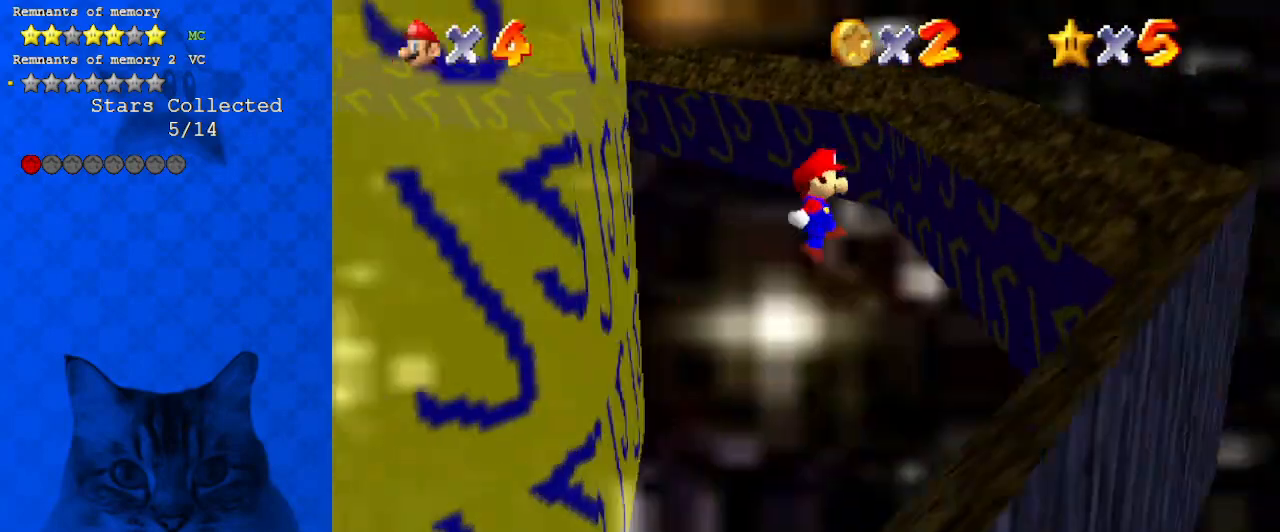
{"keys": ["left", "shift", "up"], "events": [[133, "right", "up"], [467, "left", "down"], [467, "shift", "down"]]}
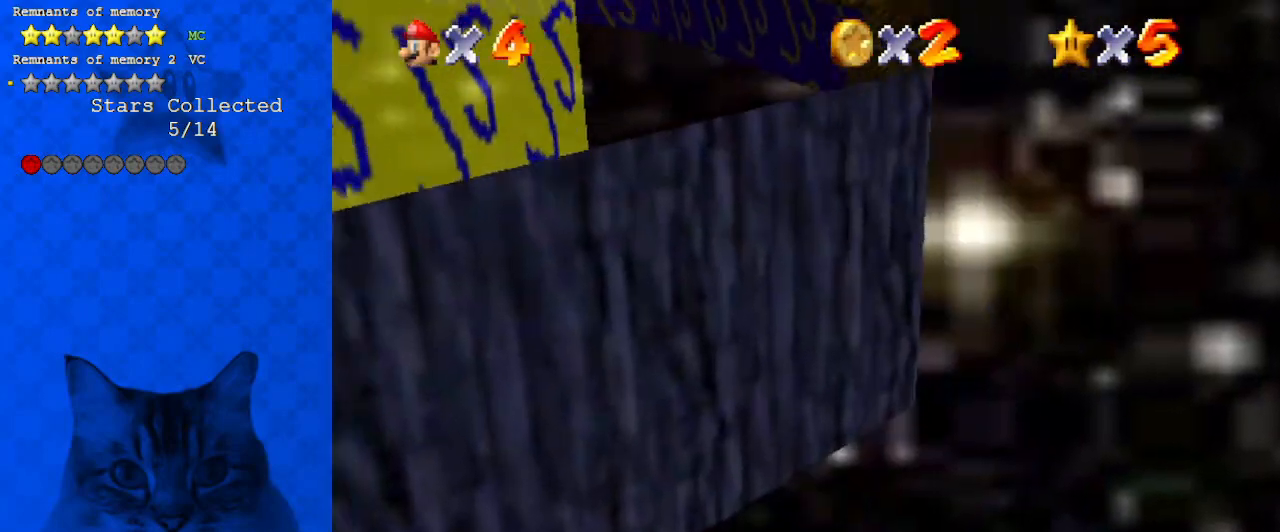
{"keys": ["left", "up"], "events": [[133, "shift", "up"], [200, "left", "up"], [333, "left", "down"]]}
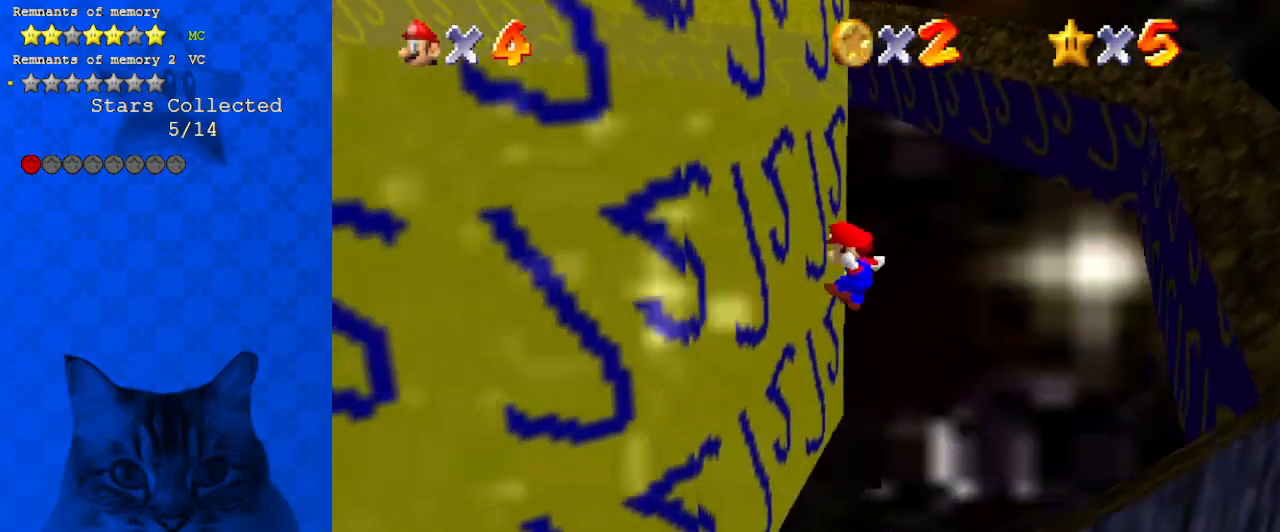
{"keys": ["right", "up"], "events": [[67, "left", "up"], [267, "right", "down"], [267, "shift", "down"], [467, "shift", "up"]]}
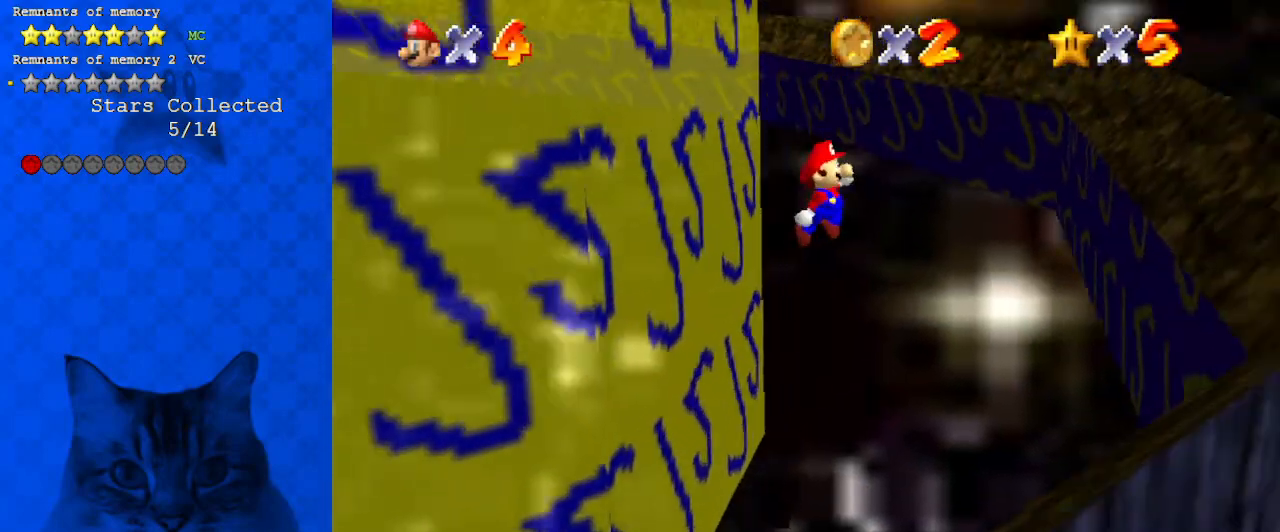
{"keys": ["right", "up"], "events": []}
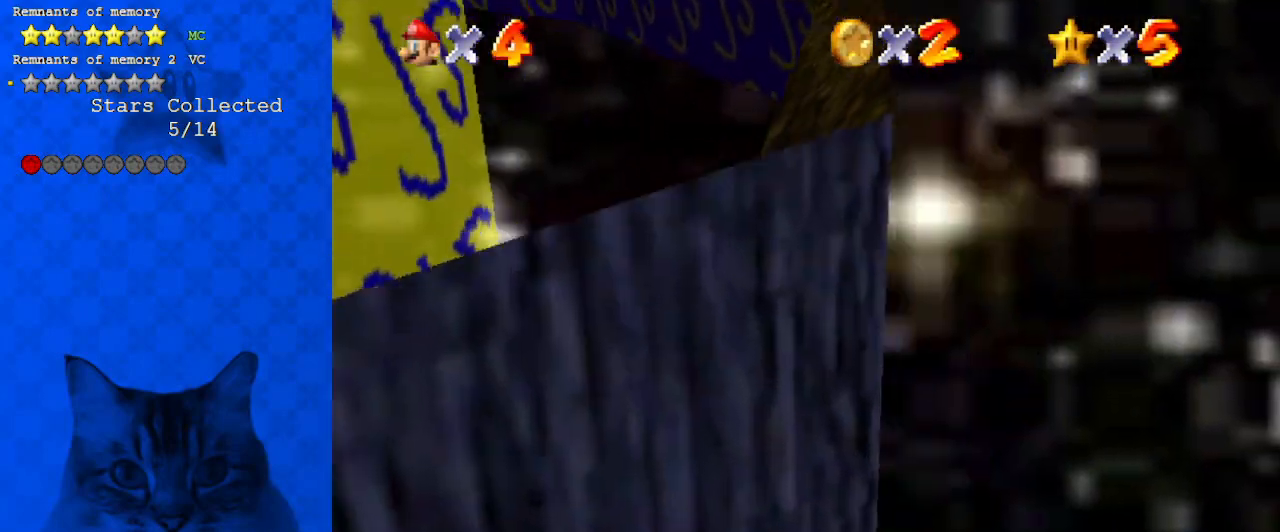
{"keys": ["left", "up"], "events": [[33, "left", "down"], [33, "shift", "down"], [100, "right", "up"], [367, "shift", "up"]]}
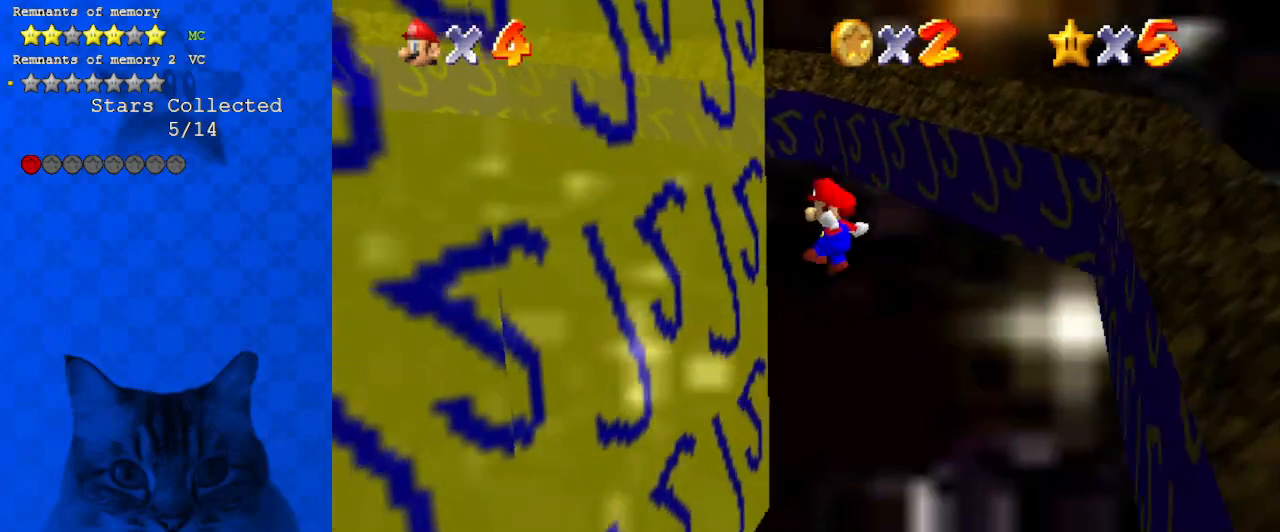
{"keys": ["right", "shift", "up"], "events": [[300, "left", "up"], [300, "right", "down"], [333, "shift", "down"]]}
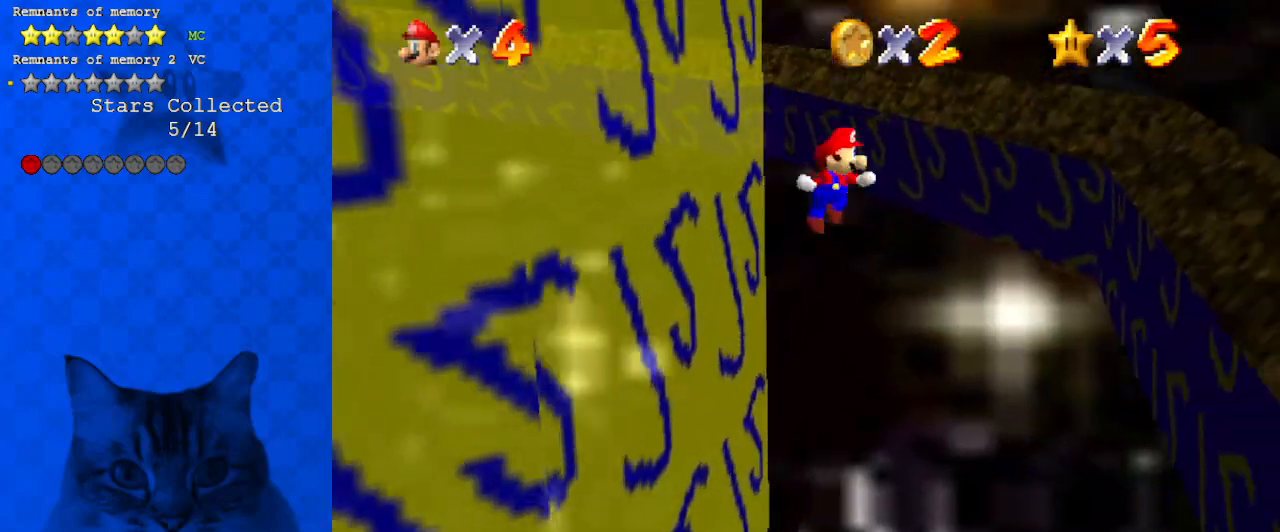
{"keys": ["up"], "events": [[33, "shift", "up"], [200, "right", "up"], [300, "right", "down"], [400, "right", "up"]]}
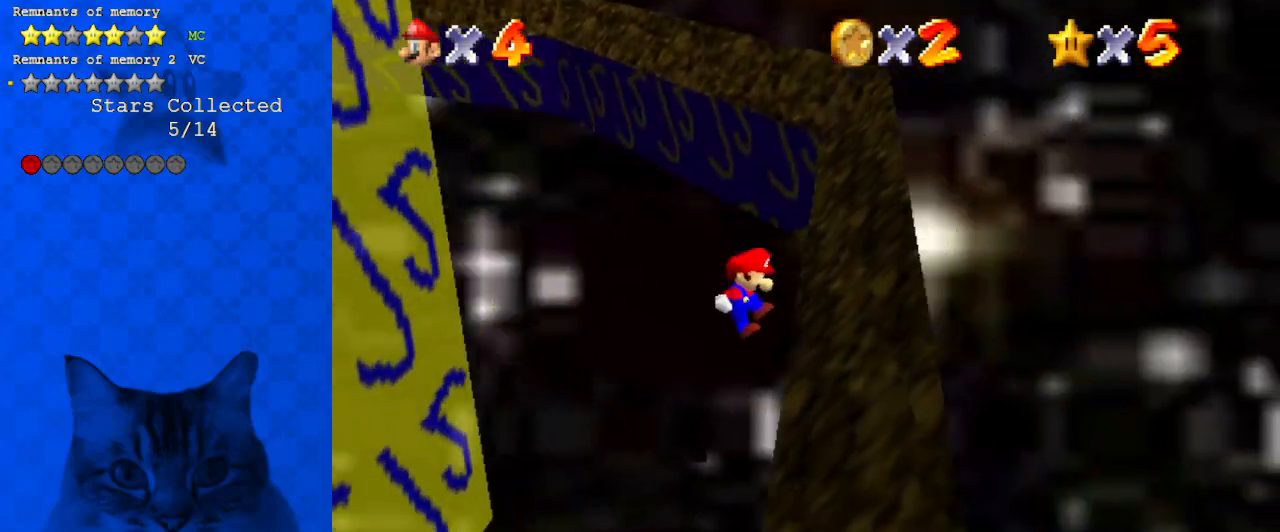
{"keys": ["left", "up"], "events": [[167, "left", "down"], [167, "shift", "down"], [367, "shift", "up"]]}
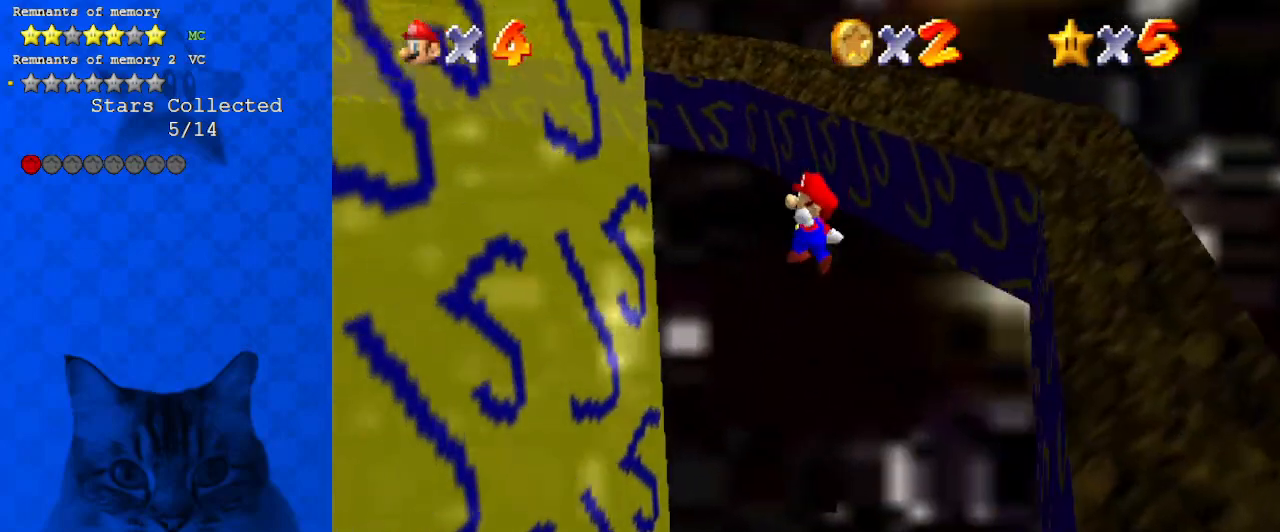
{"keys": ["return", "shift", "up"], "events": [[267, "left", "up"], [400, "shift", "down"], [467, "return", "down"]]}
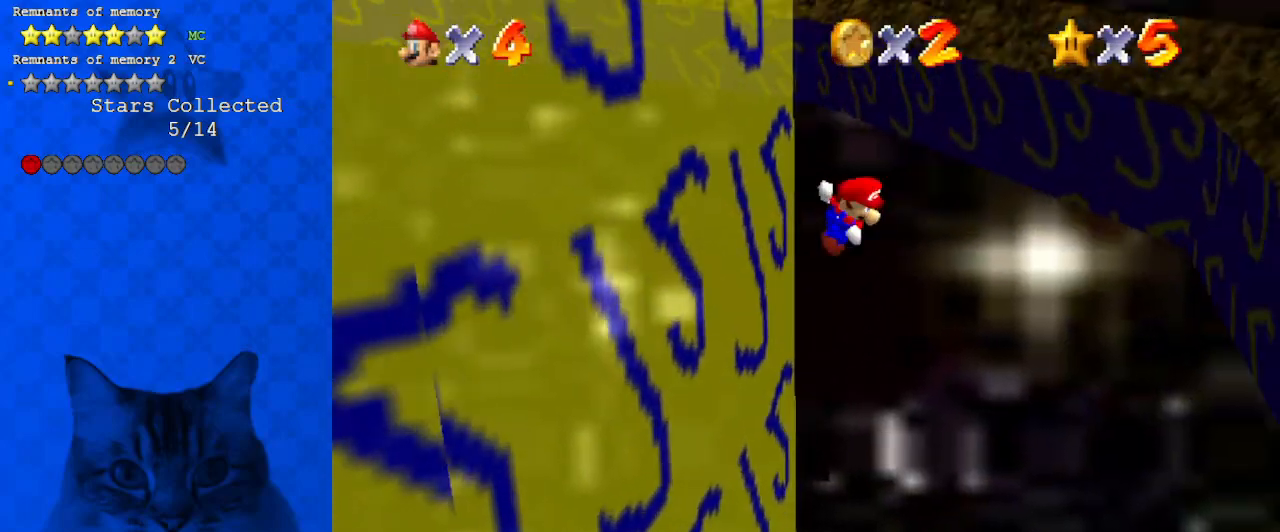
{"keys": ["right", "up"], "events": [[33, "shift", "up"], [100, "return", "up"], [200, "right", "down"]]}
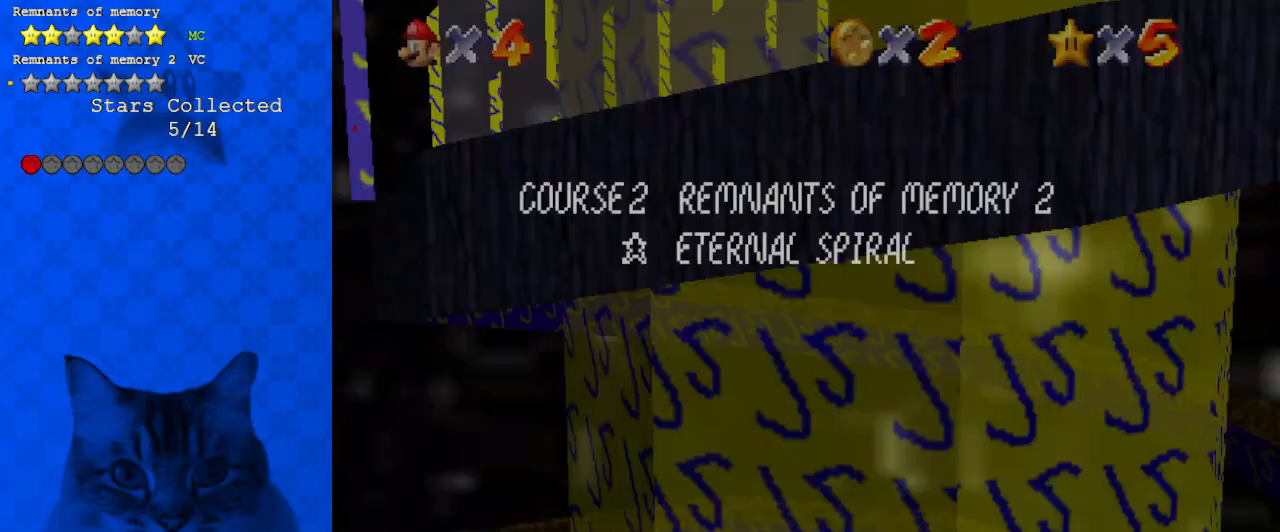
{"keys": ["right", "up"], "events": [[300, "shift", "down"], [467, "shift", "up"]]}
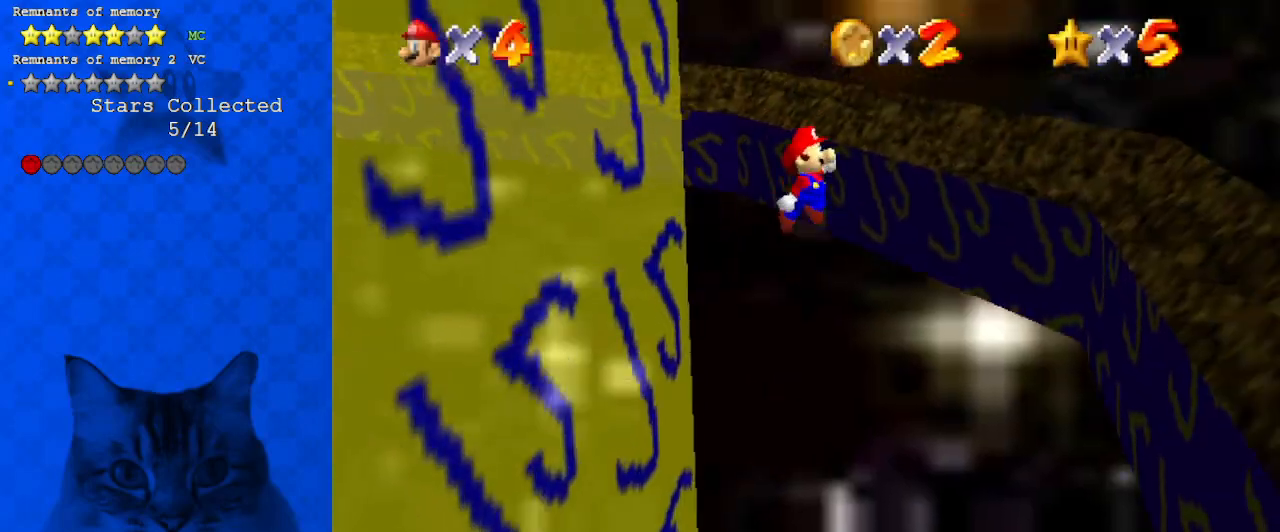
{"keys": ["right", "up"], "events": [[267, "right", "up"], [300, "right", "down"]]}
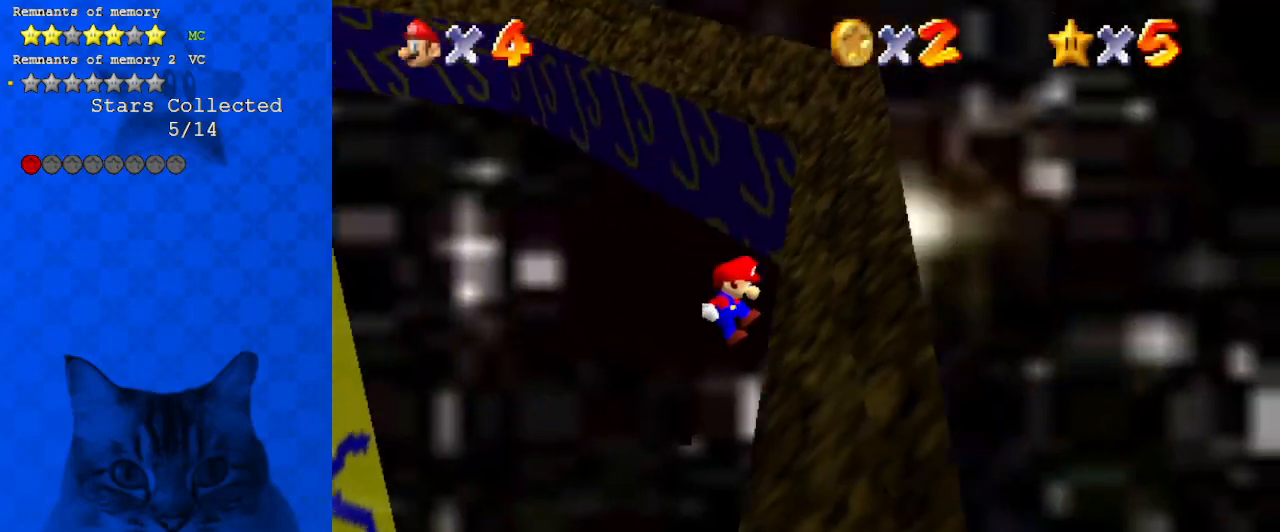
{"keys": ["d", "shift", "up"], "events": [[133, "right", "up"], [133, "shift", "down"], [400, "d", "down"]]}
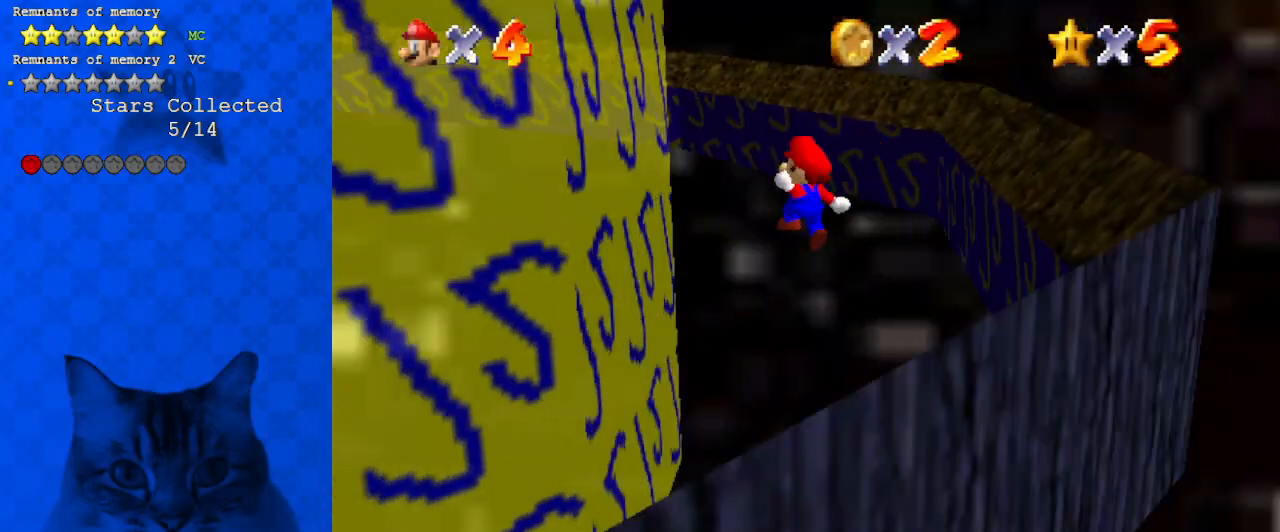
{"keys": ["left", "up"], "events": [[67, "d", "up"], [67, "right", "down"], [233, "right", "up"], [367, "left", "down"], [500, "shift", "up"]]}
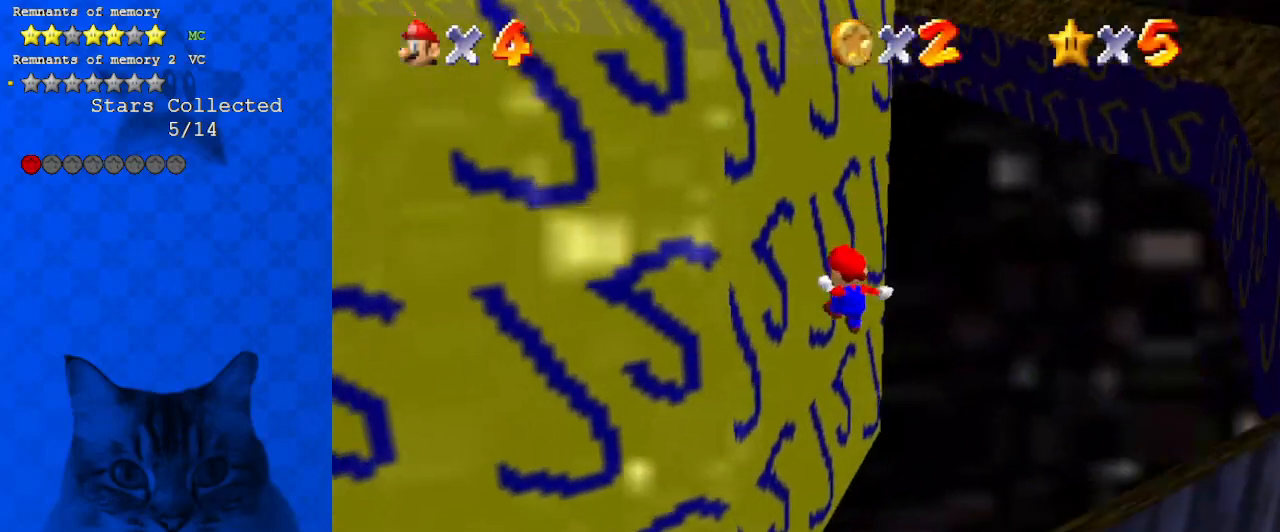
{"keys": ["right", "shift"], "events": [[67, "up", "up"], [200, "right", "down"], [233, "left", "up"], [233, "shift", "down"]]}
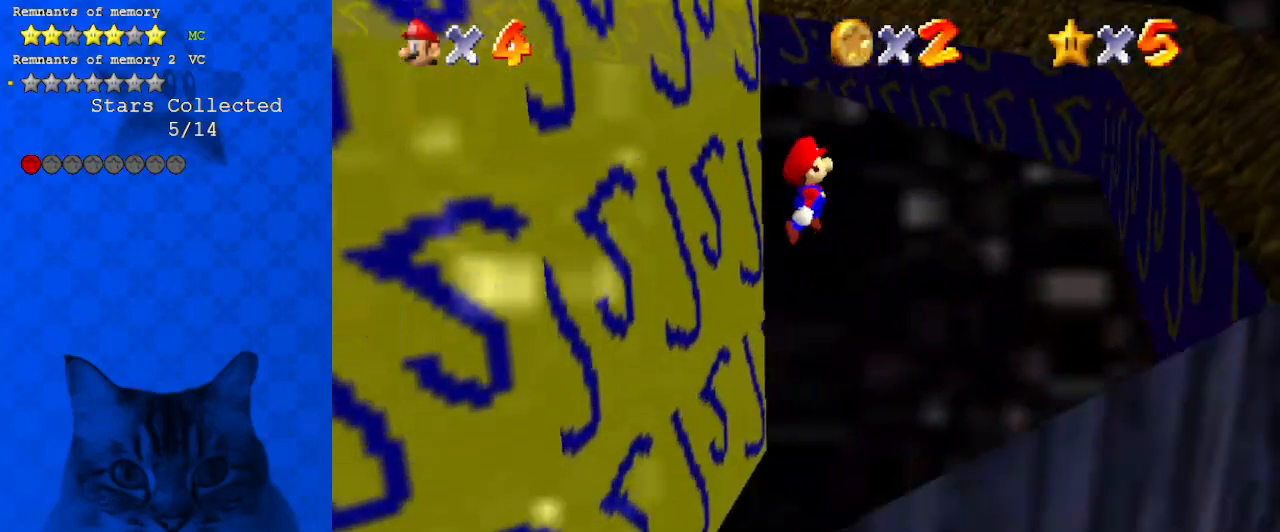
{"keys": ["right"], "events": [[133, "down", "down"], [500, "down", "up"], [500, "shift", "up"]]}
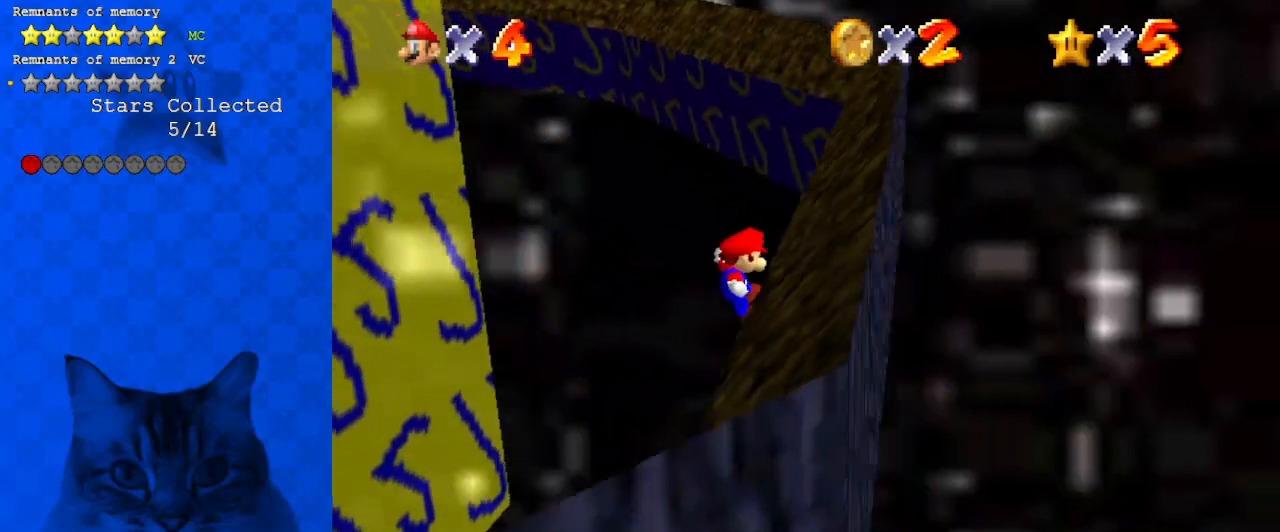
{"keys": ["left"], "events": [[133, "left", "down"], [133, "right", "up"], [167, "shift", "down"], [467, "shift", "up"]]}
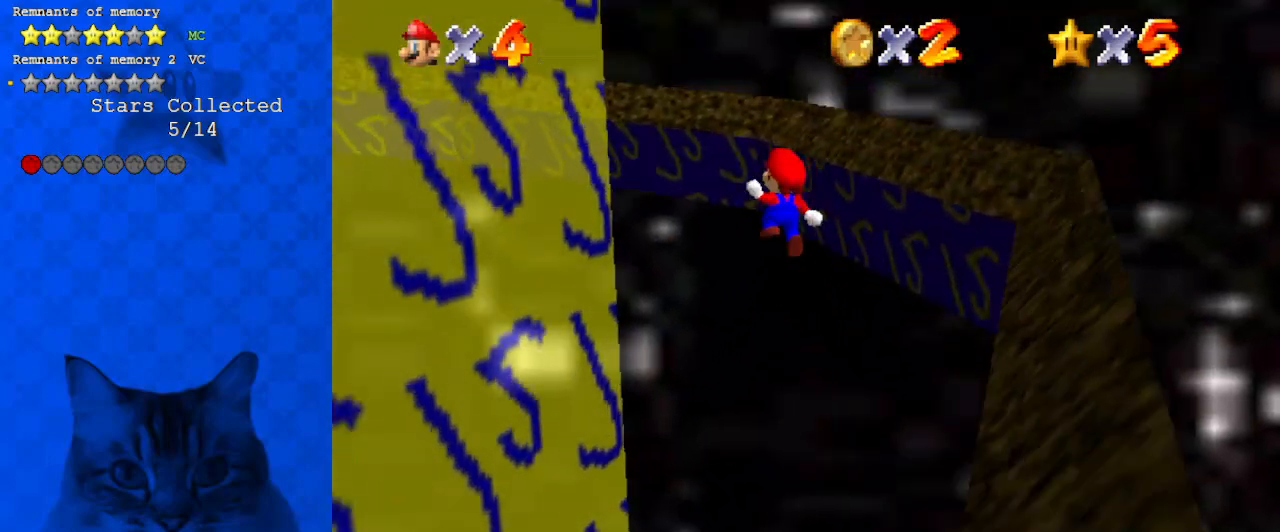
{"keys": ["left", "up"], "events": [[133, "up", "down"], [233, "left", "up"], [433, "left", "down"]]}
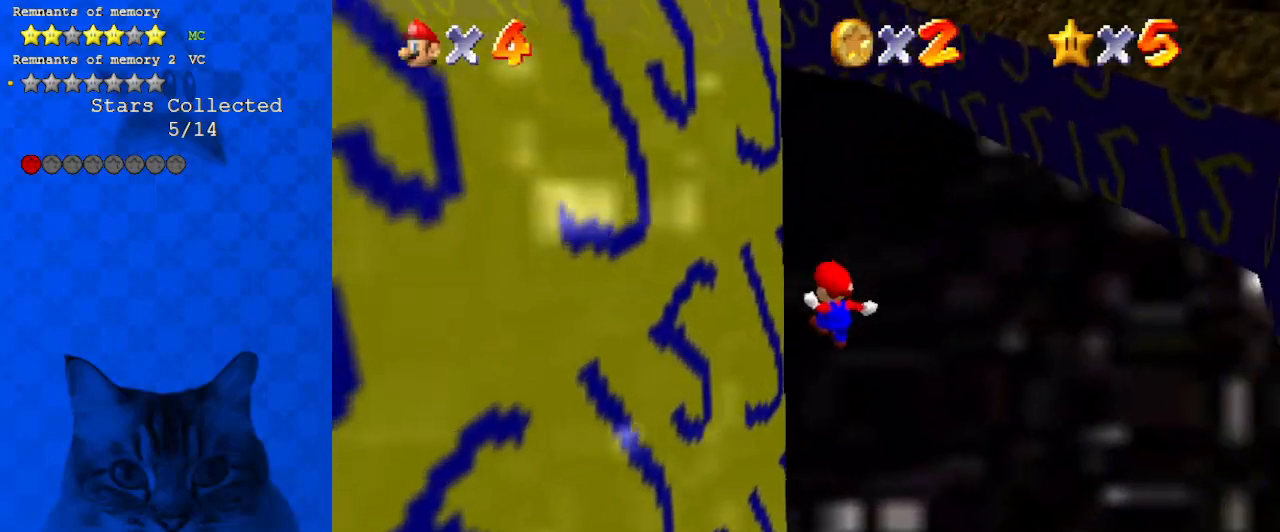
{"keys": ["right", "shift"], "events": [[167, "left", "up"], [167, "right", "down"], [167, "shift", "down"], [400, "up", "up"]]}
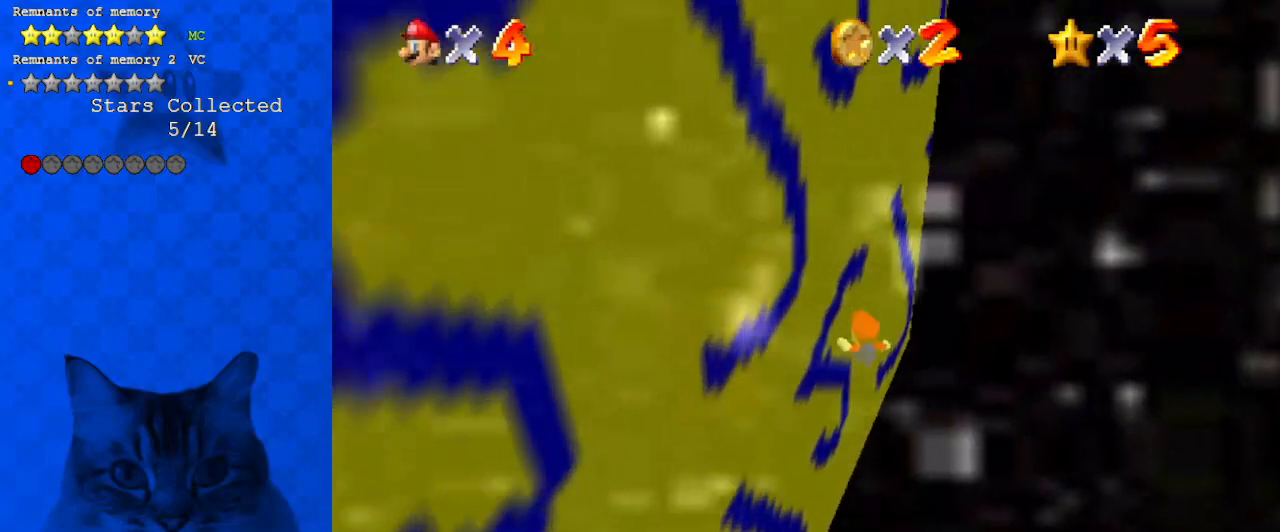
{"keys": [], "events": [[133, "right", "up"], [133, "shift", "up"]]}